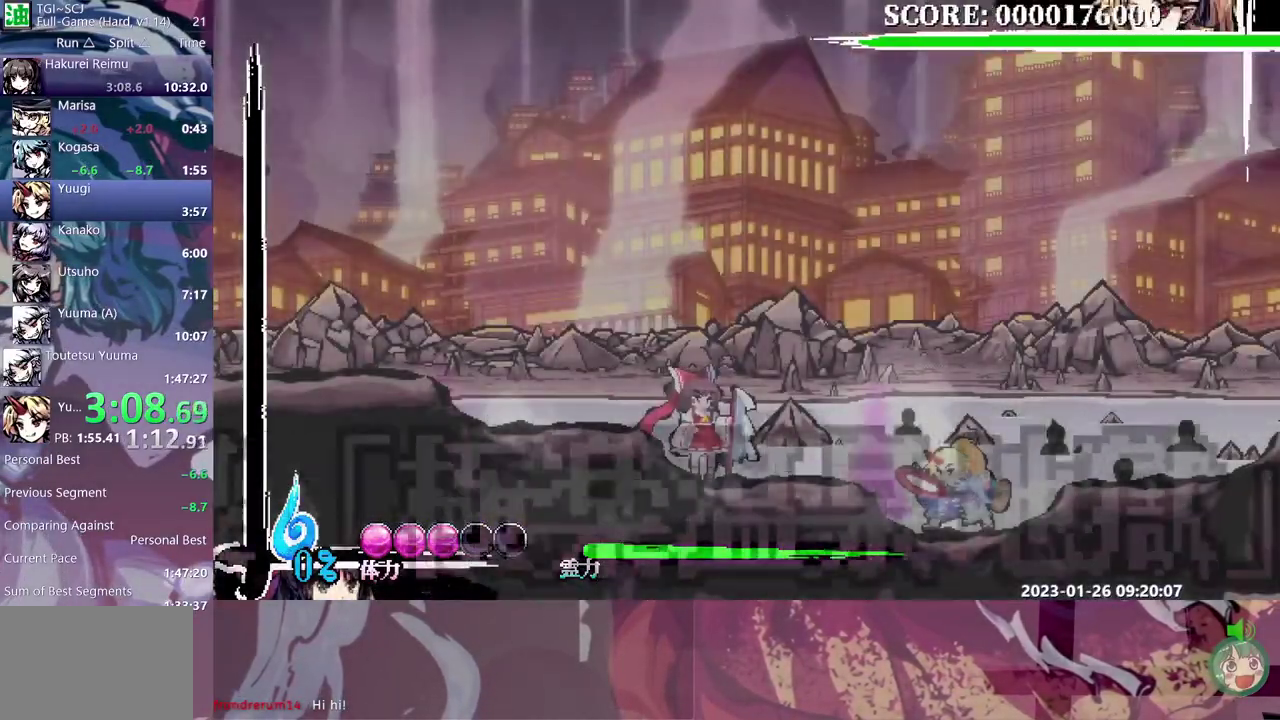
Gameplay with a controller (Nintendo layout); each line is a JSON object with the inputs held at the frame after it. "events" lists button and stick changes between this image and that frame as [ms after this image, input, new state], when the widget could be followed in between. Not read: L3 R3 Y left_stick.
{"buttons": ["DPAD_RIGHT"], "events": []}
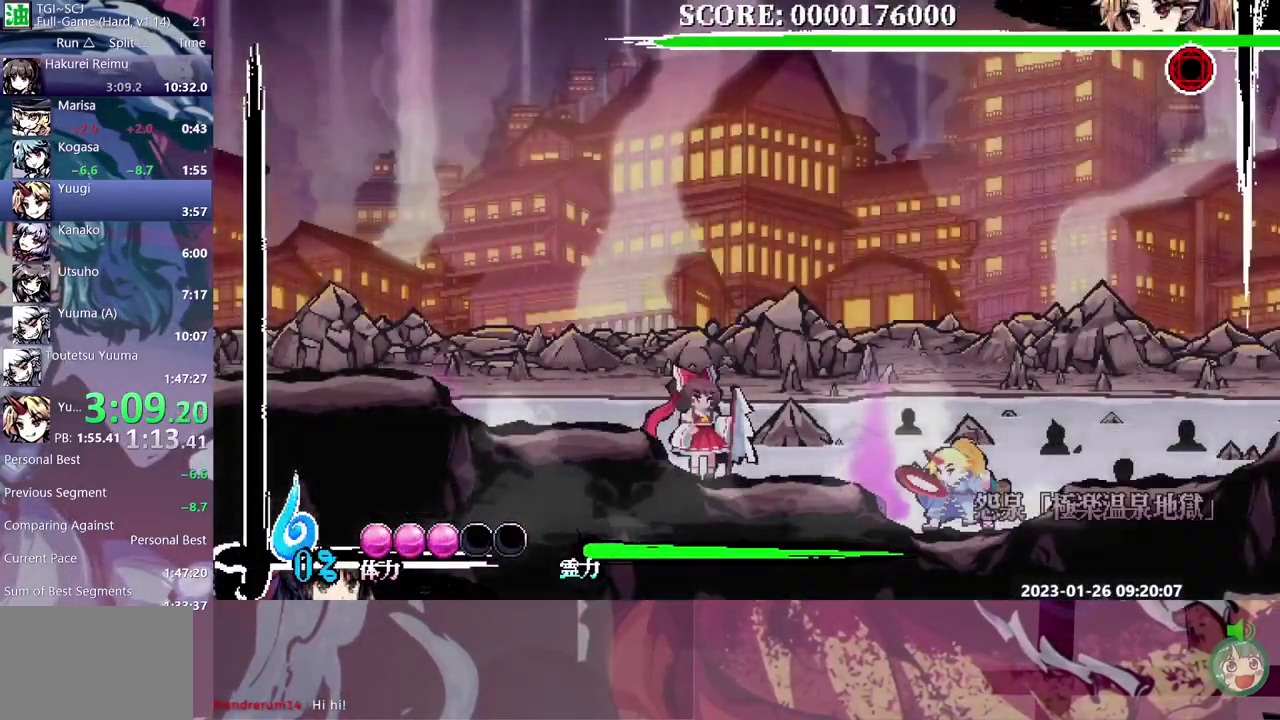
{"buttons": [], "events": [[383, "DPAD_RIGHT", "up"]]}
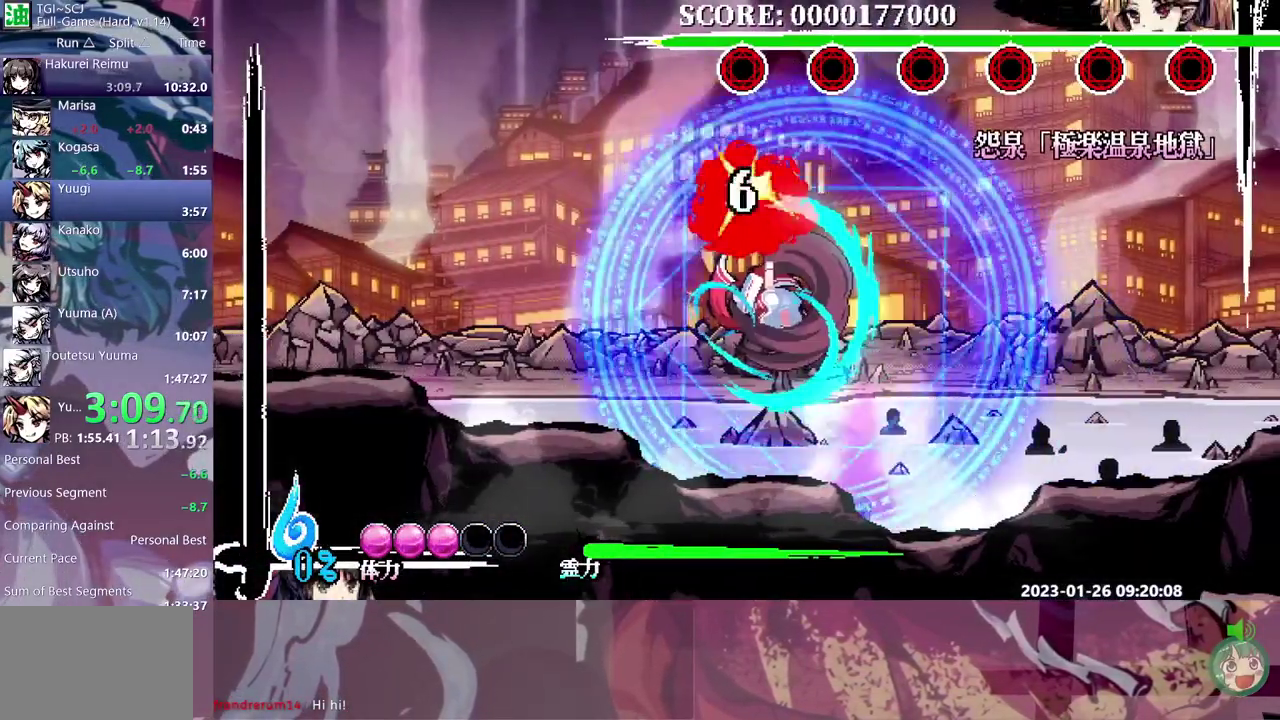
{"buttons": [], "events": []}
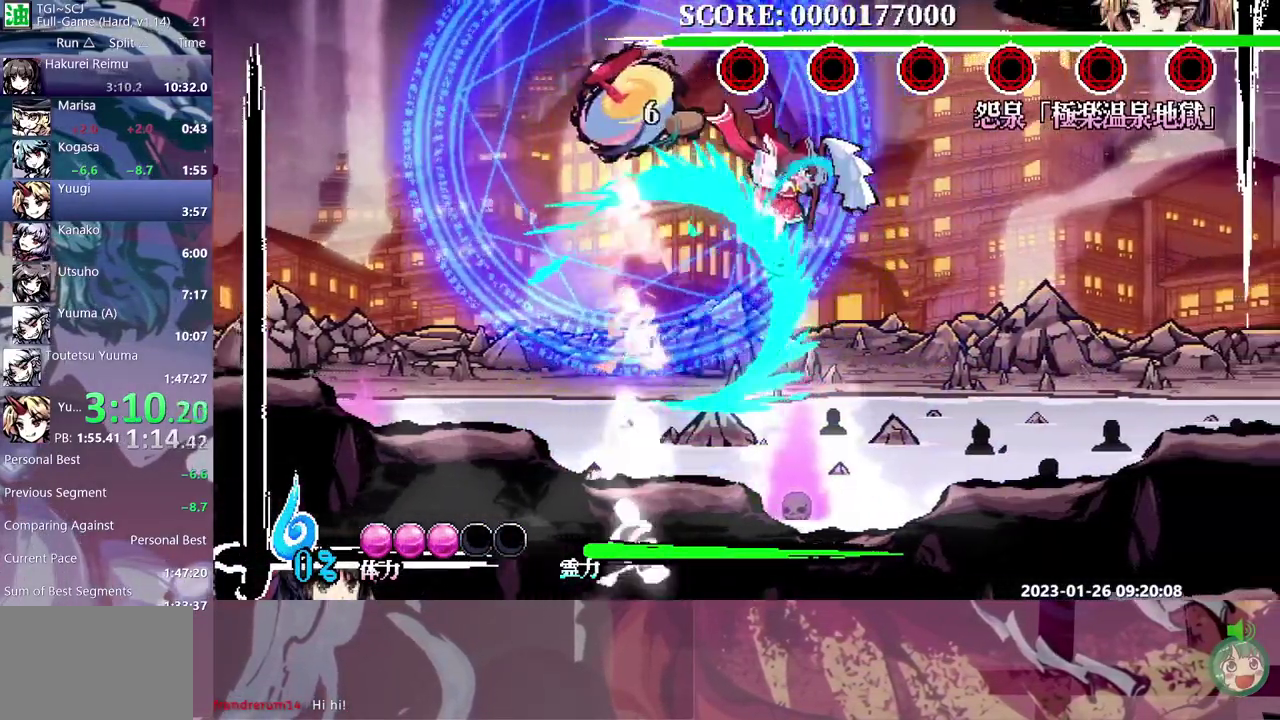
{"buttons": ["DPAD_LEFT"], "events": [[383, "DPAD_LEFT", "down"]]}
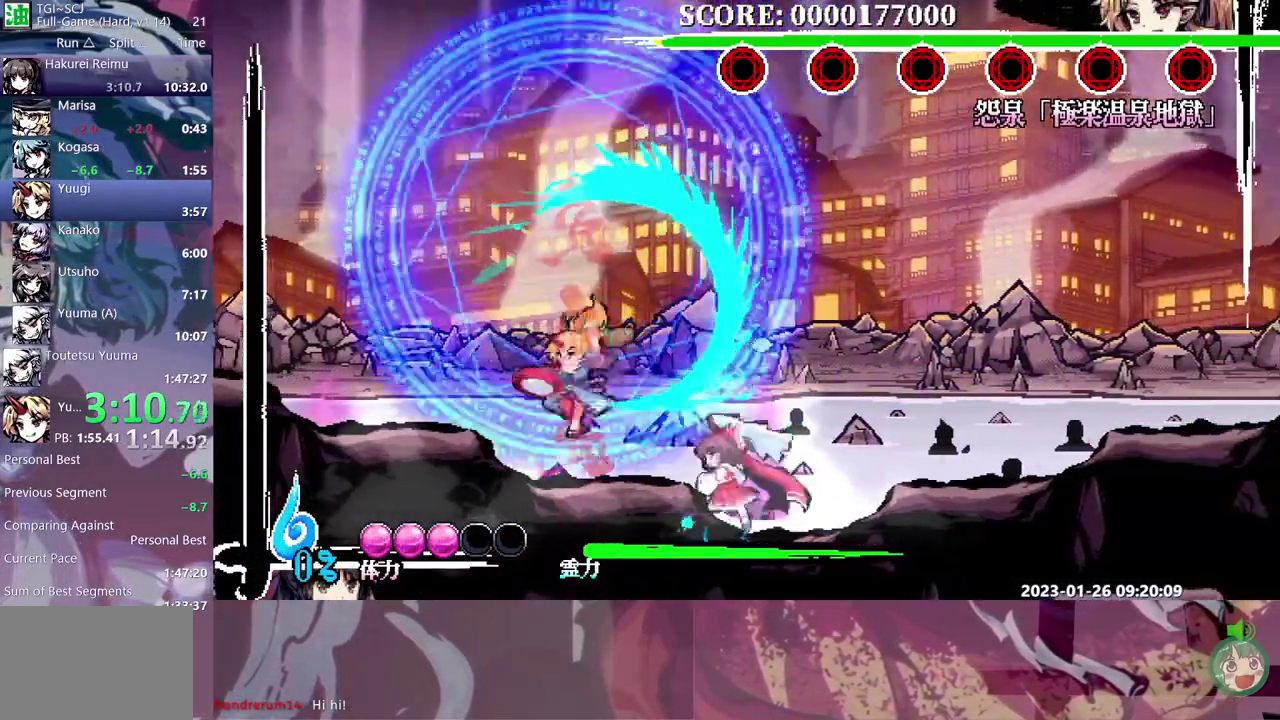
{"buttons": ["DPAD_LEFT"], "events": []}
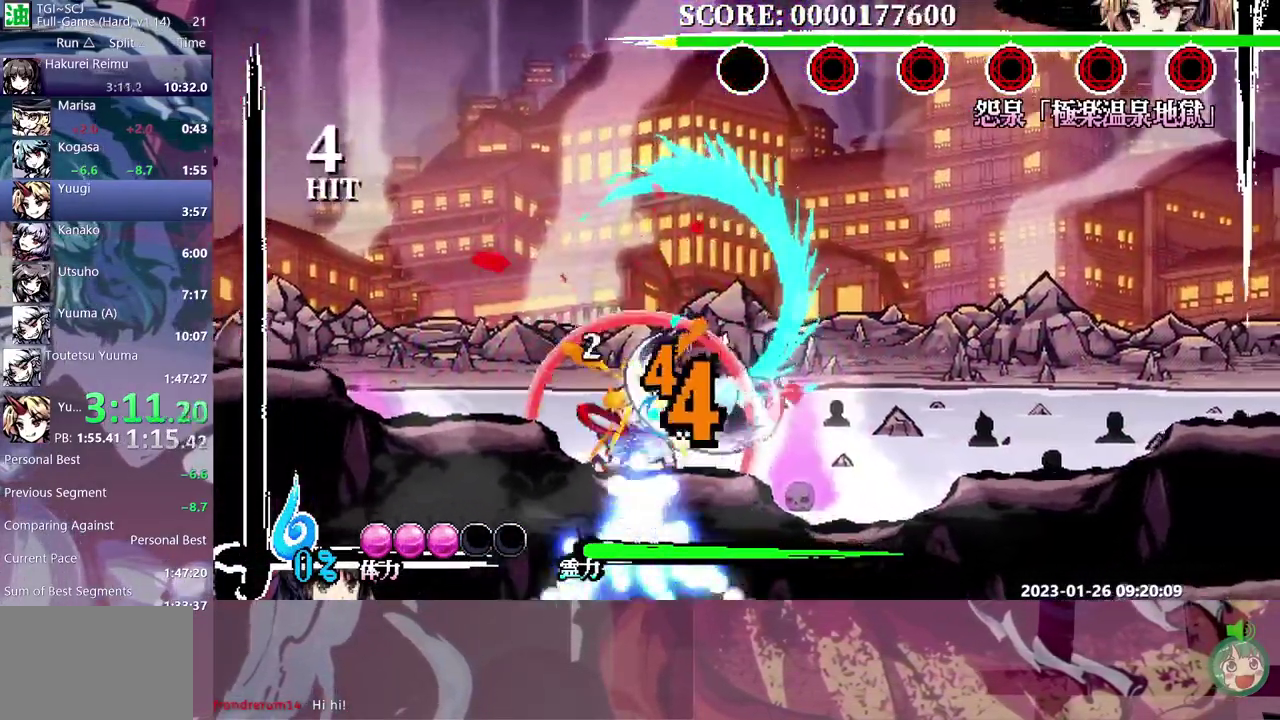
{"buttons": ["DPAD_LEFT"], "events": []}
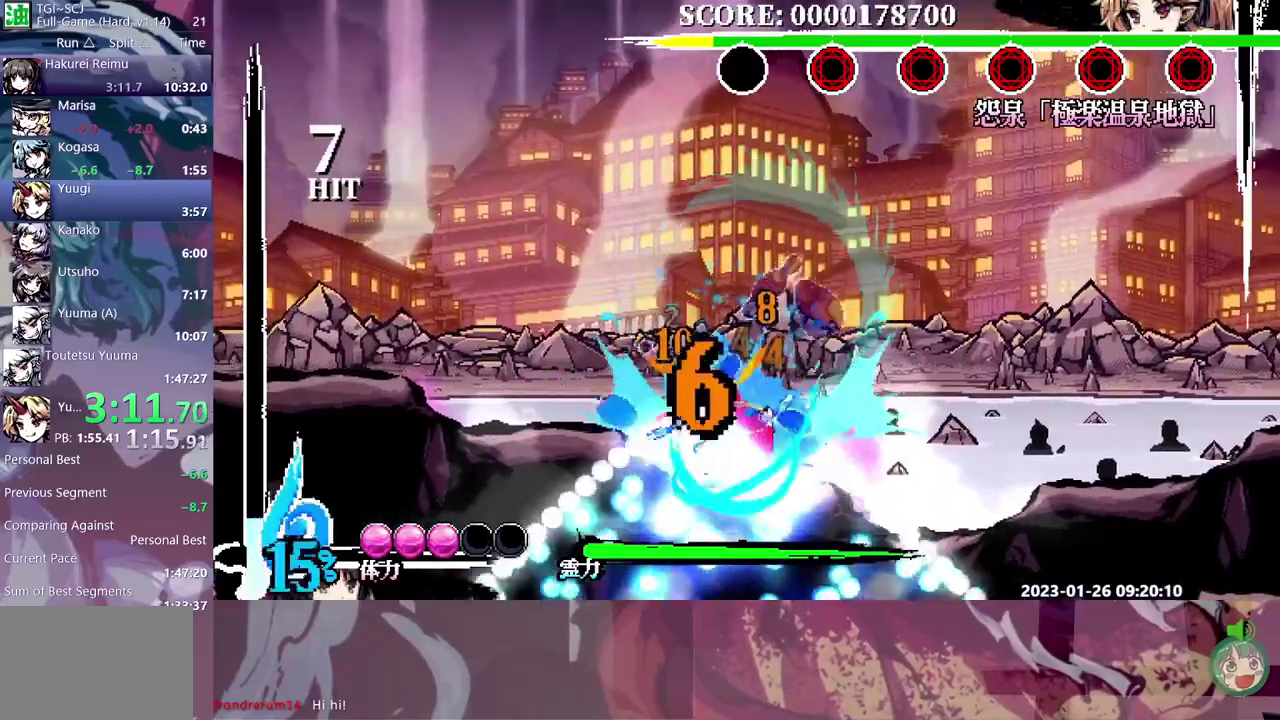
{"buttons": [], "events": [[417, "DPAD_LEFT", "up"]]}
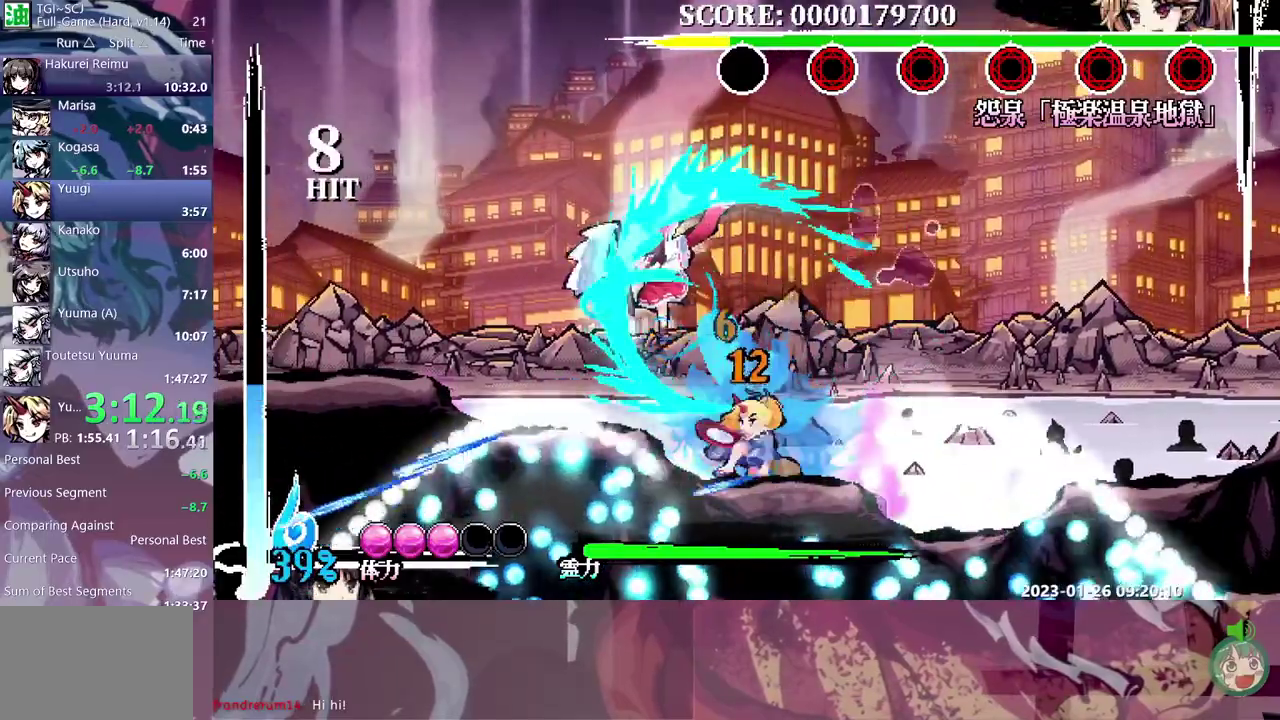
{"buttons": [], "events": []}
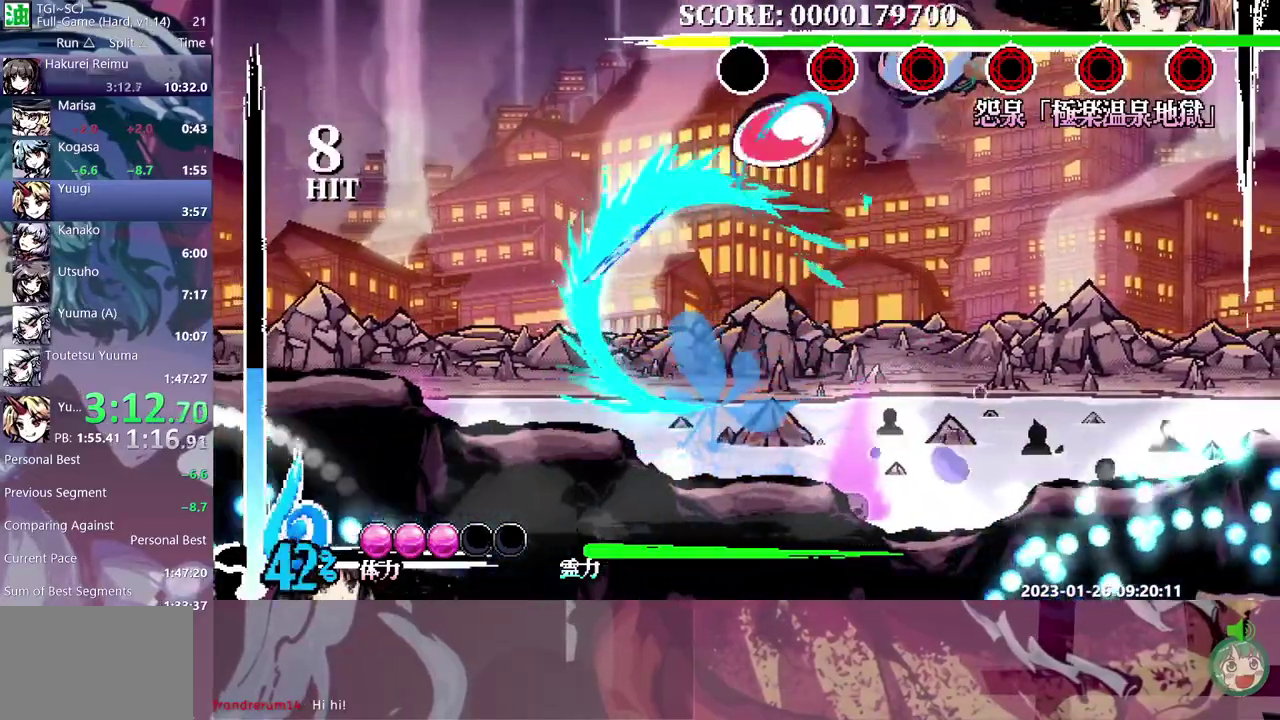
{"buttons": [], "events": [[17, "DPAD_UP", "down"], [133, "DPAD_UP", "up"]]}
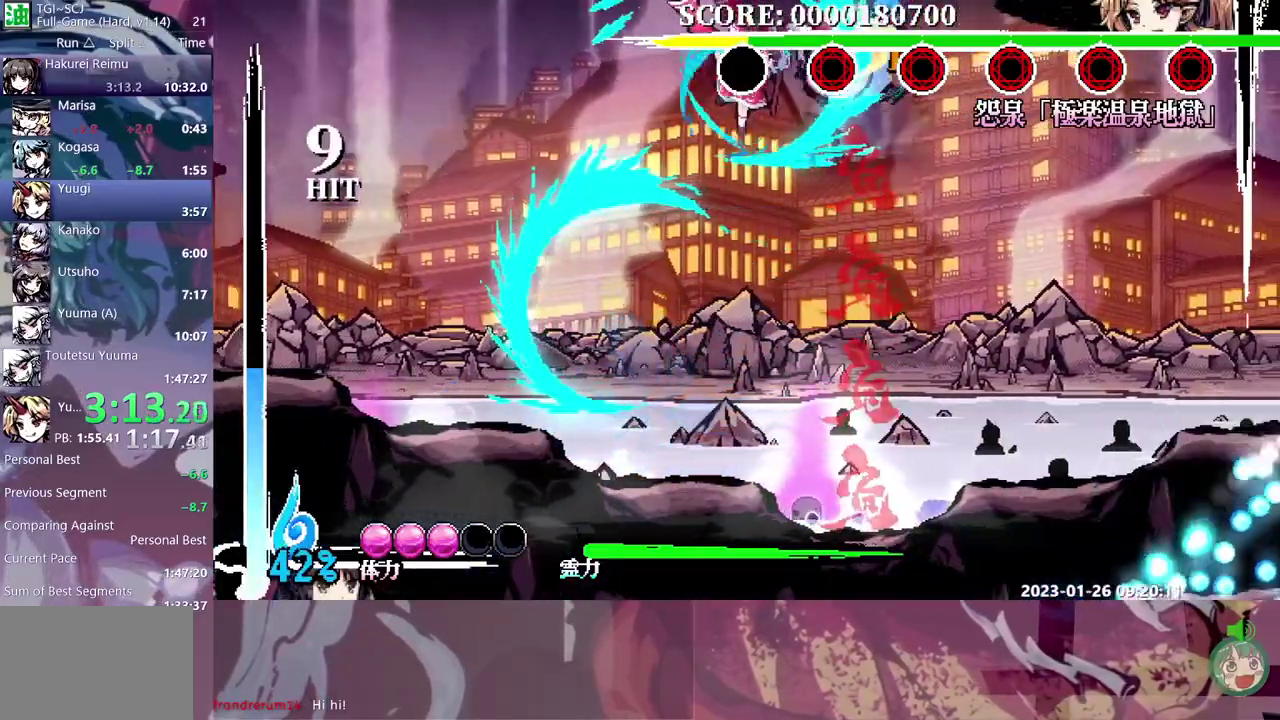
{"buttons": [], "events": []}
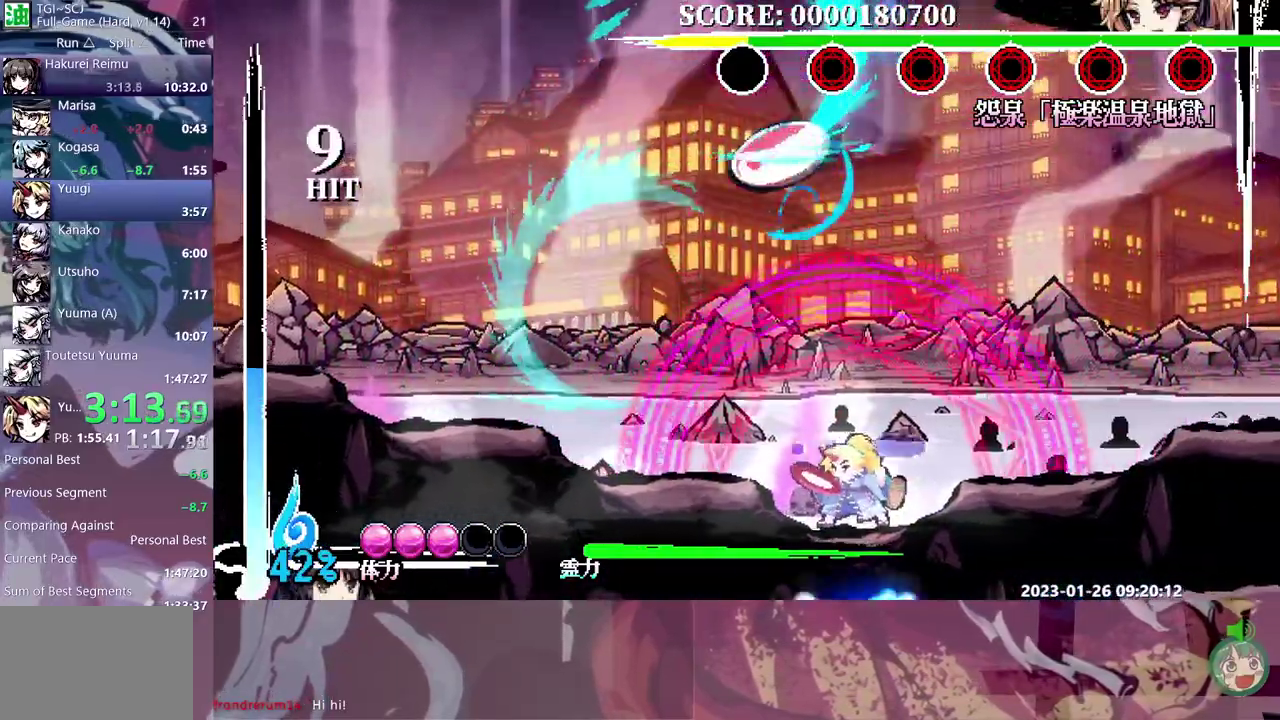
{"buttons": [], "events": [[283, "DPAD_RIGHT", "down"], [333, "DPAD_RIGHT", "up"]]}
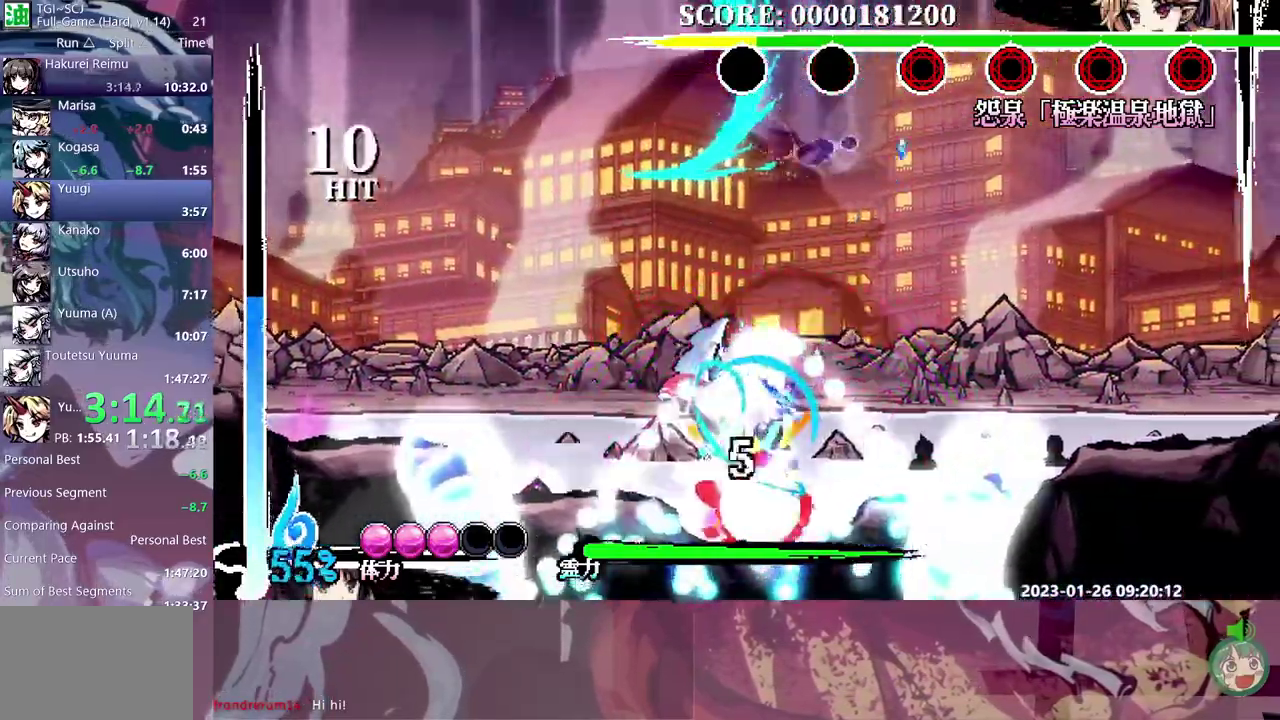
{"buttons": ["DPAD_UP"], "events": [[117, "DPAD_UP", "down"]]}
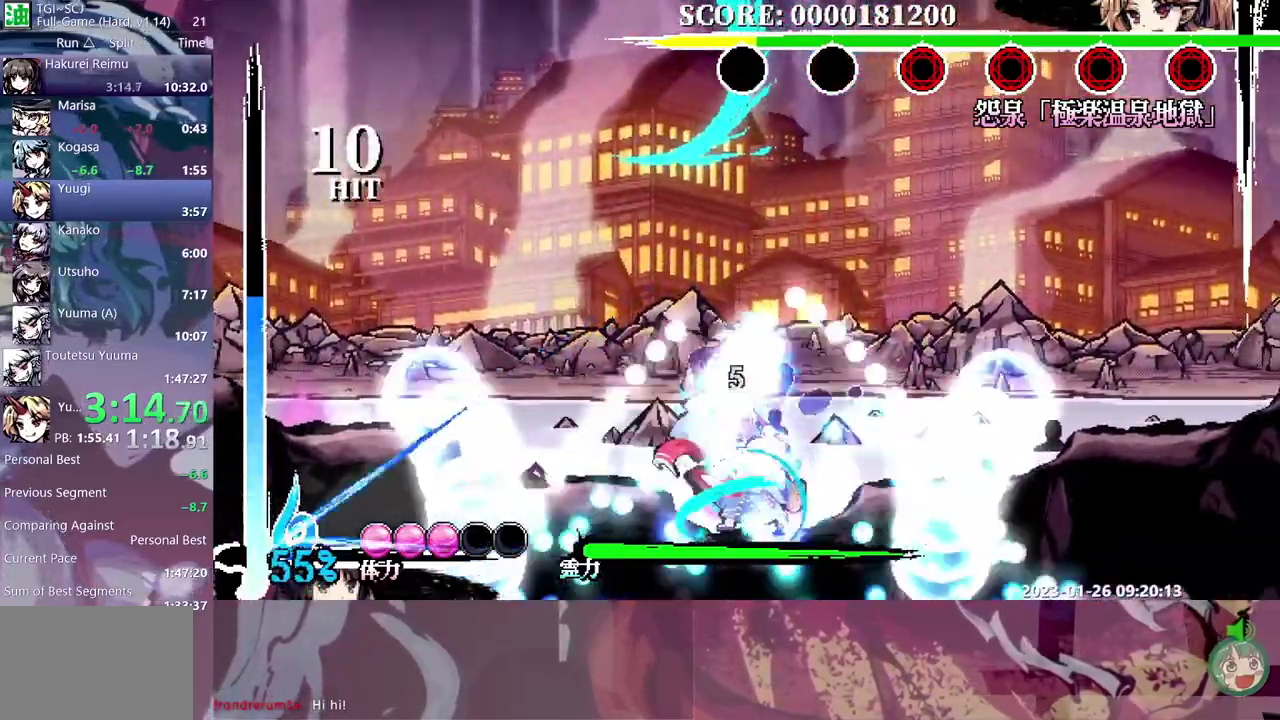
{"buttons": ["DPAD_UP"], "events": []}
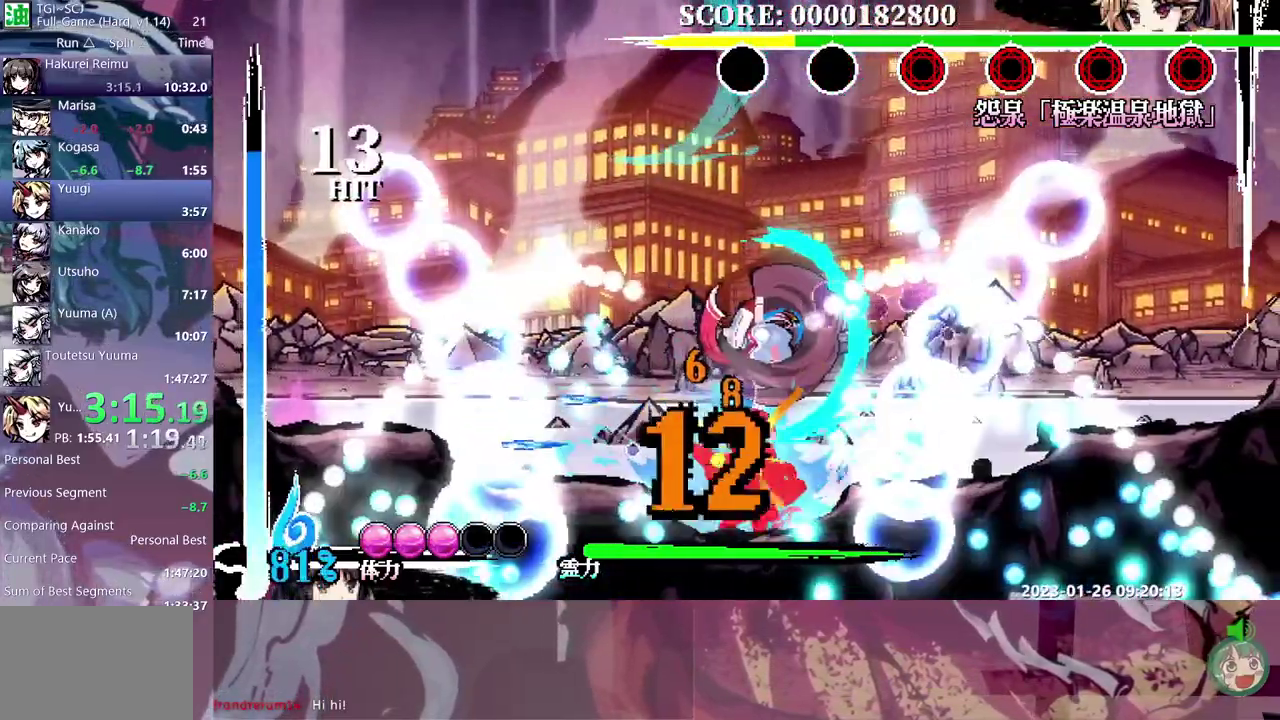
{"buttons": [], "events": [[283, "DPAD_UP", "up"]]}
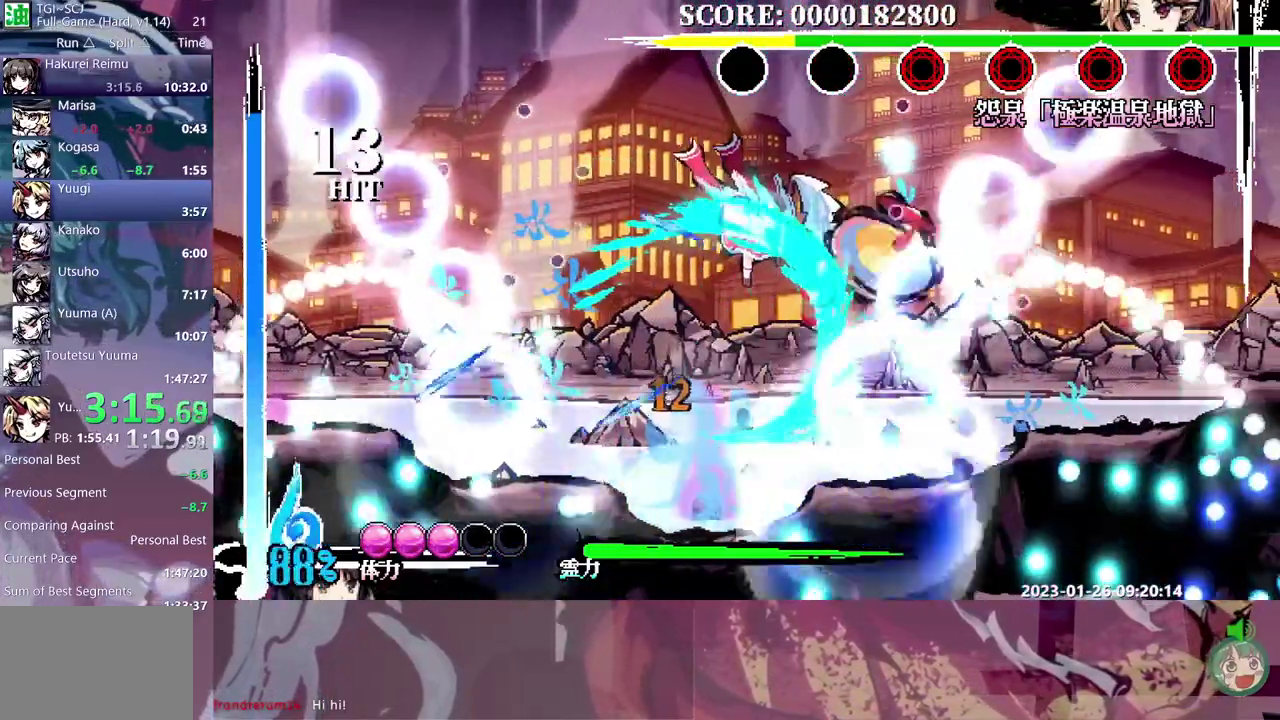
{"buttons": [], "events": []}
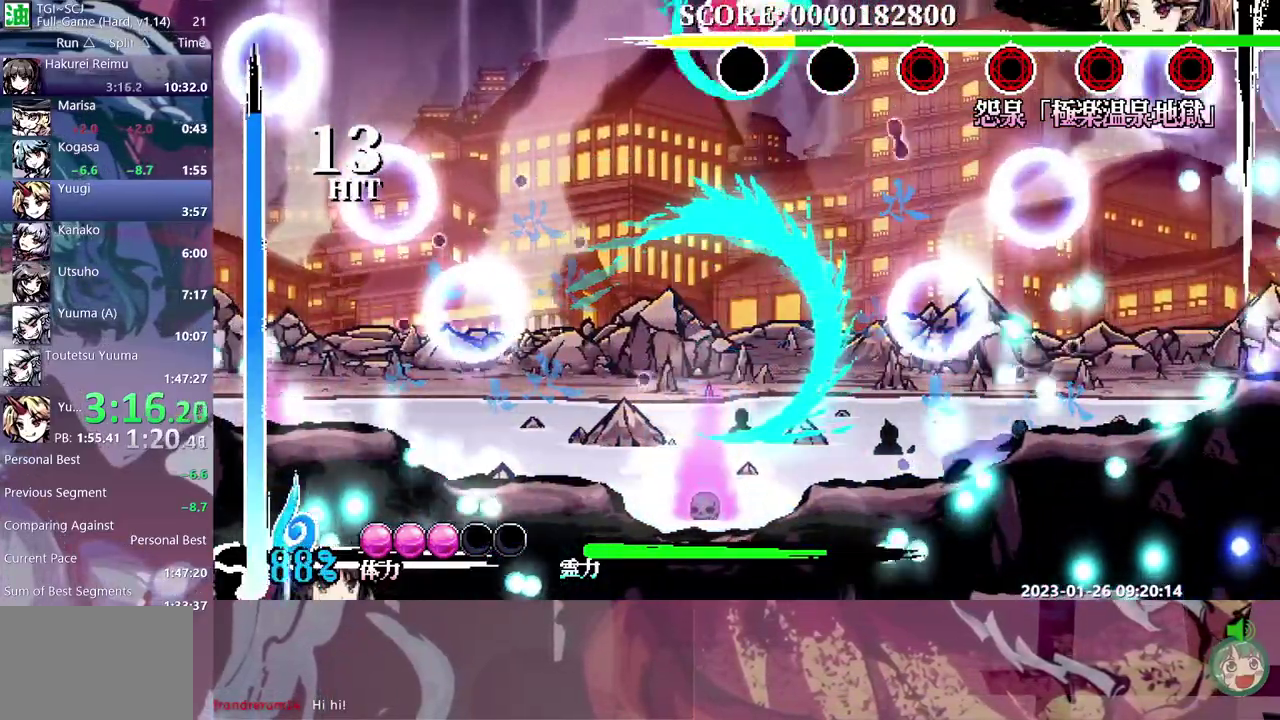
{"buttons": ["DPAD_RIGHT"], "events": [[67, "DPAD_RIGHT", "down"]]}
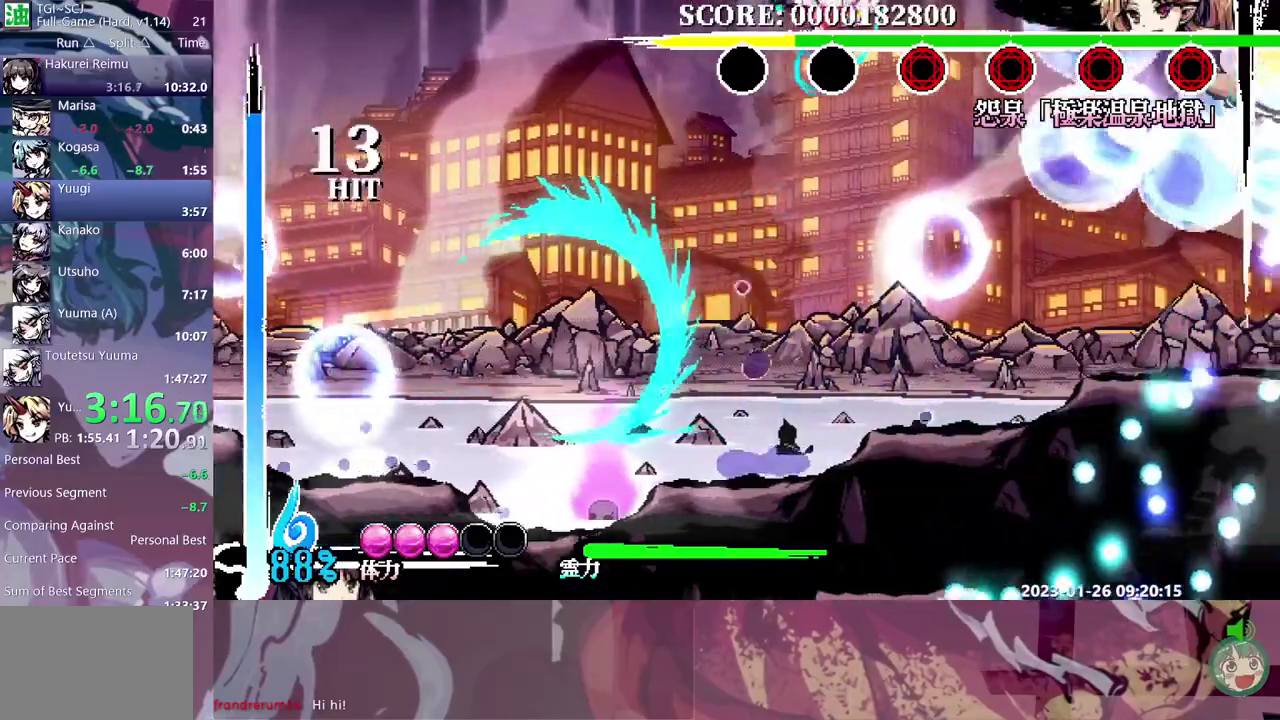
{"buttons": [], "events": [[300, "DPAD_RIGHT", "up"]]}
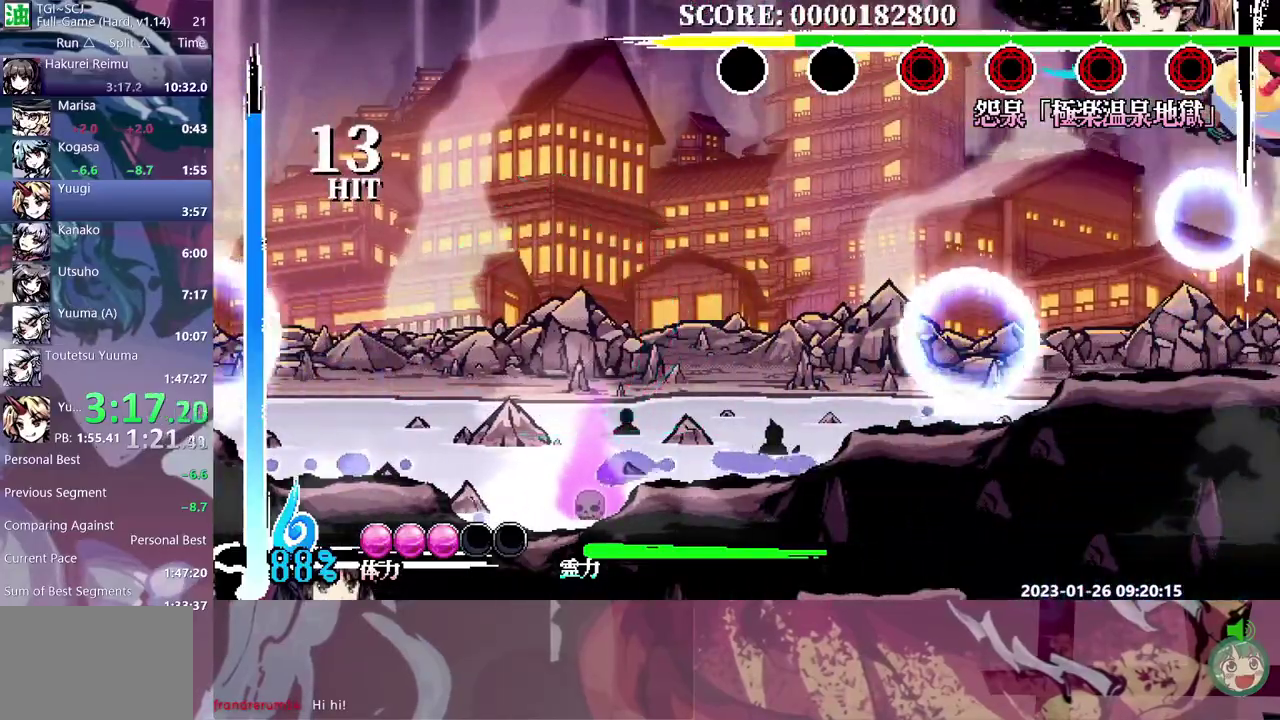
{"buttons": [], "events": [[267, "DPAD_RIGHT", "down"], [467, "DPAD_RIGHT", "up"]]}
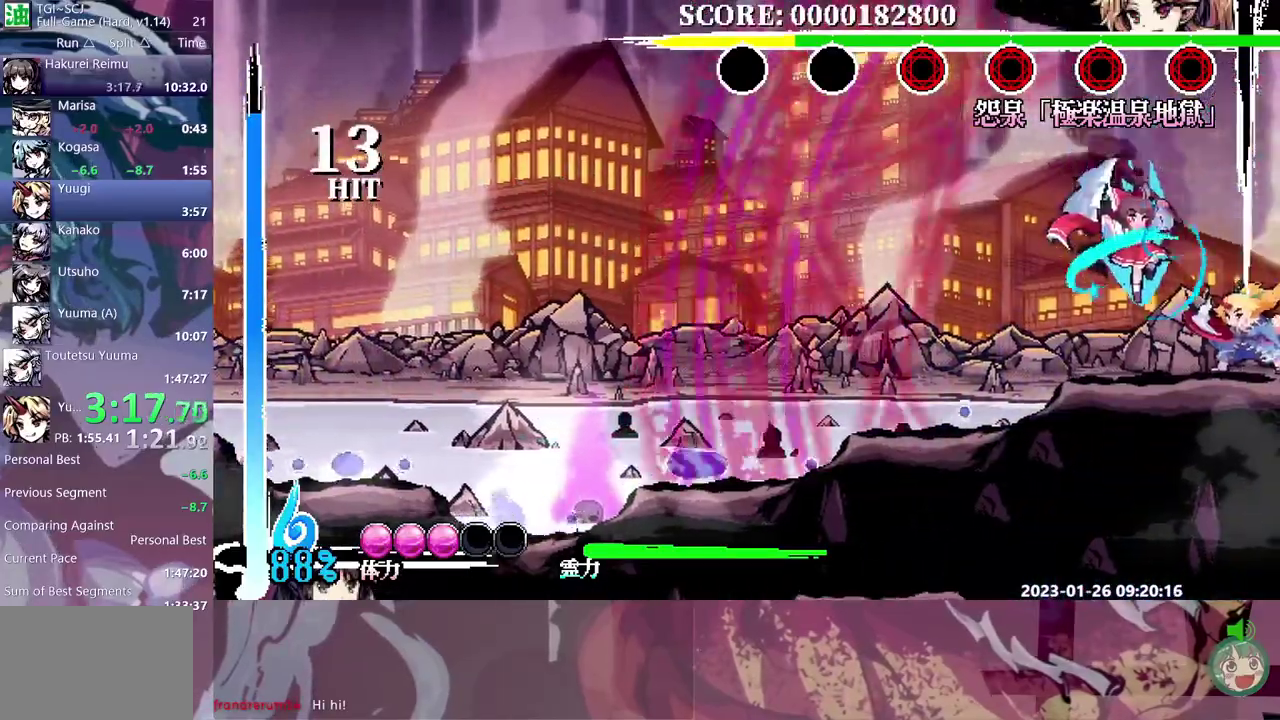
{"buttons": [], "events": []}